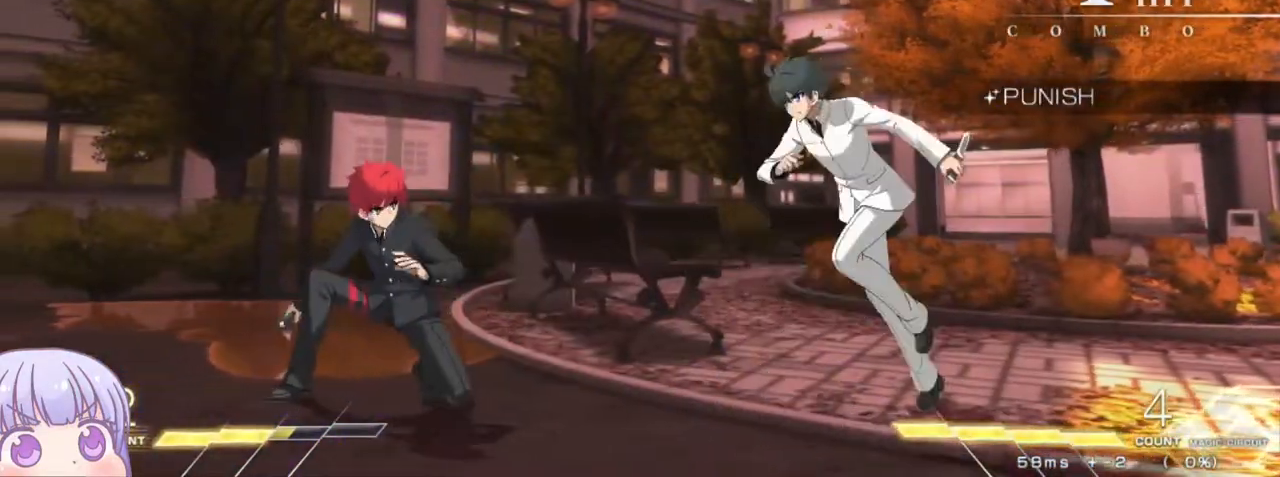
Gameplay with a controller (arcade stick); each line is a JSON object with the inputs held at the frame after it. "events" lists button and stick changes between this image and that frame as [ms after this image, input, new state], when the widget could be followed in between. Not read: L3 R3.
{"buttons": [], "left_stick": "down-left", "events": [[367, "CROSS", "down"], [433, "CROSS", "up"]]}
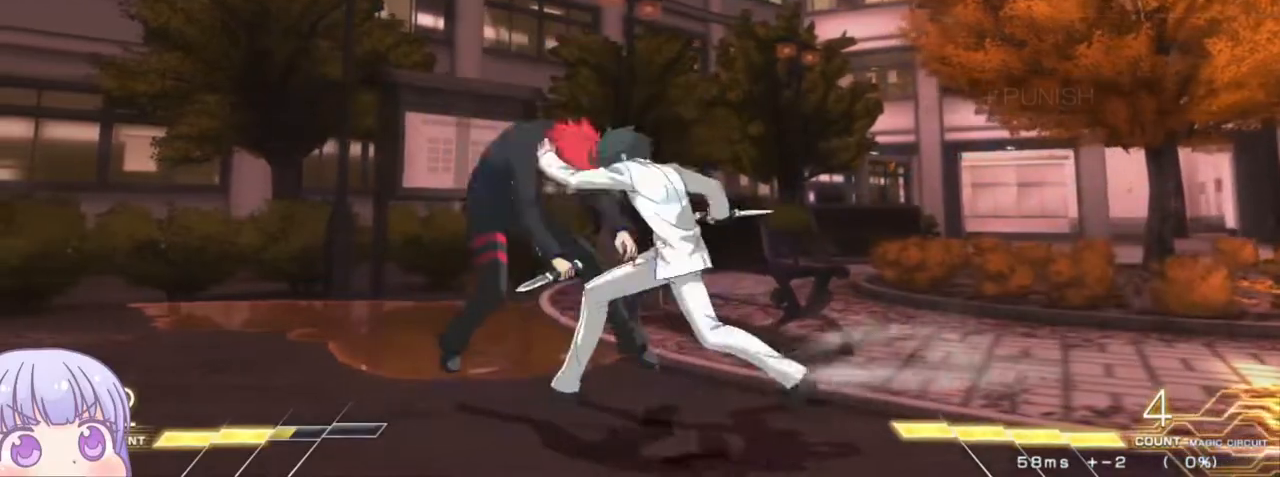
{"buttons": ["CROSS", "SQUARE", "TRIANGLE"], "left_stick": "center", "events": [[333, "left_stick", "center"], [417, "CROSS", "down"], [450, "SQUARE", "down"], [467, "TRIANGLE", "down"]]}
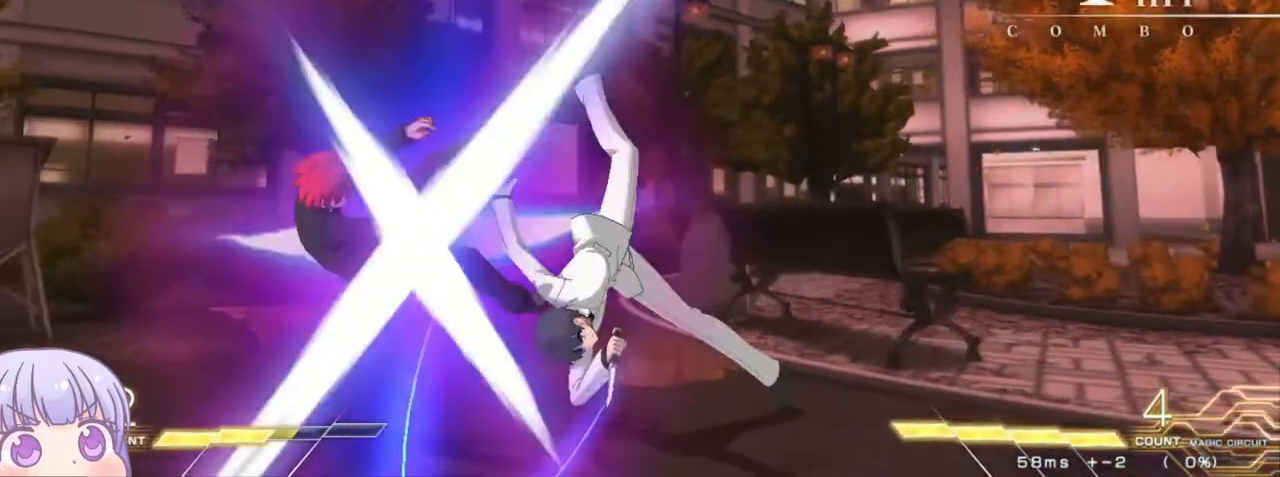
{"buttons": [], "left_stick": "center", "events": [[17, "CROSS", "up"], [50, "SQUARE", "up"], [67, "TRIANGLE", "up"], [150, "CROSS", "down"], [183, "SQUARE", "down"], [217, "TRIANGLE", "down"], [250, "CROSS", "up"], [283, "SQUARE", "up"], [283, "TRIANGLE", "up"], [350, "CROSS", "down"], [400, "SQUARE", "down"], [417, "TRIANGLE", "down"], [467, "CROSS", "up"], [500, "SQUARE", "up"], [500, "TRIANGLE", "up"]]}
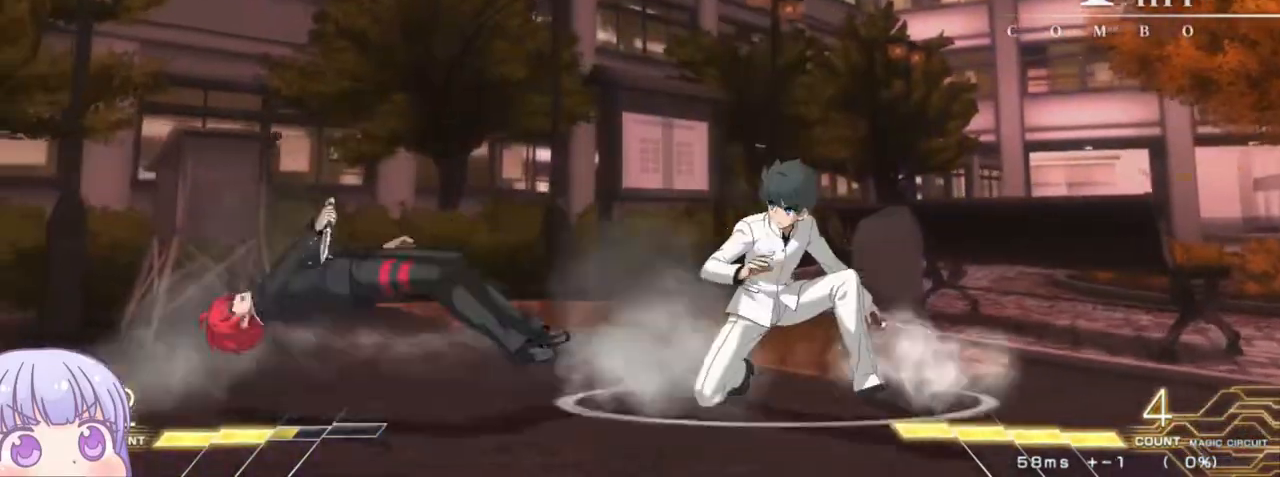
{"buttons": [], "left_stick": "down-left", "events": [[50, "CROSS", "down"], [100, "SQUARE", "down"], [117, "TRIANGLE", "down"], [167, "CROSS", "up"], [167, "TRIANGLE", "up"], [200, "SQUARE", "up"], [400, "left_stick", "down-left"]]}
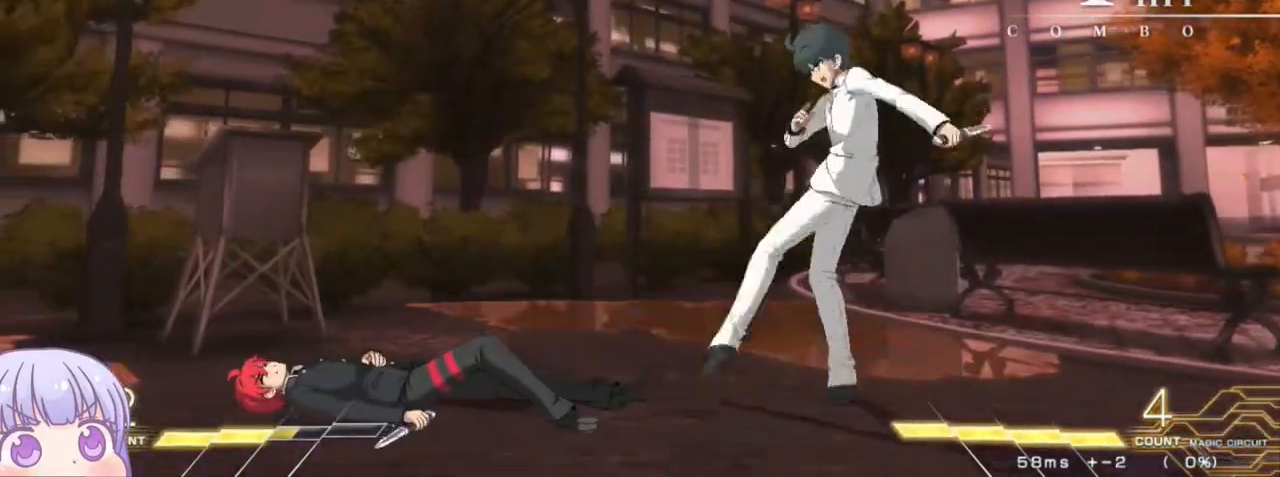
{"buttons": [], "left_stick": "down-left", "events": []}
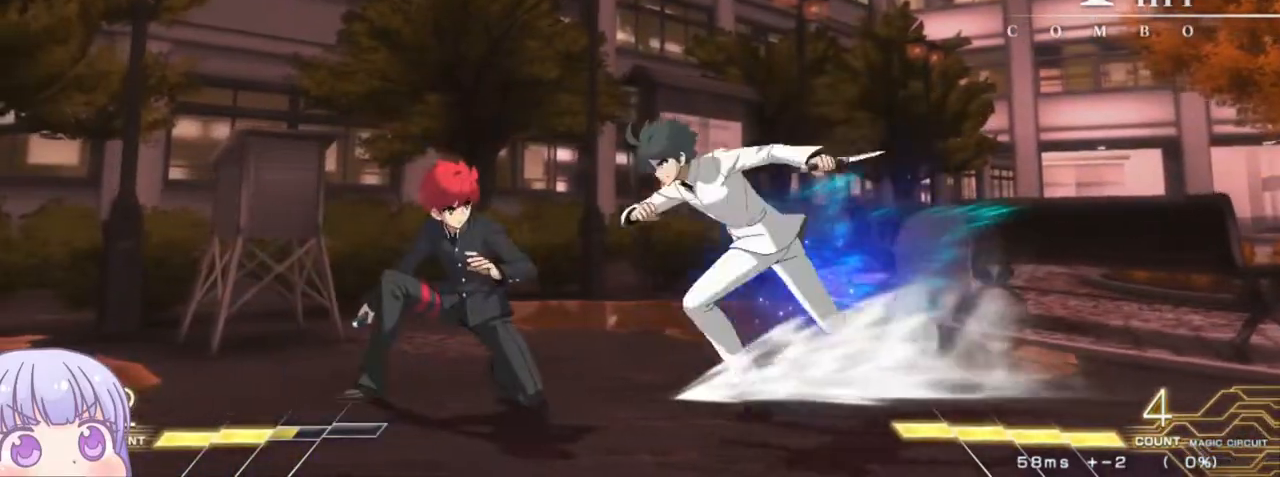
{"buttons": [], "left_stick": "down-left", "events": [[183, "CROSS", "down"], [183, "SQUARE", "down"], [183, "TRIANGLE", "down"], [217, "TRIANGLE", "up"], [233, "CROSS", "up"], [233, "SQUARE", "up"]]}
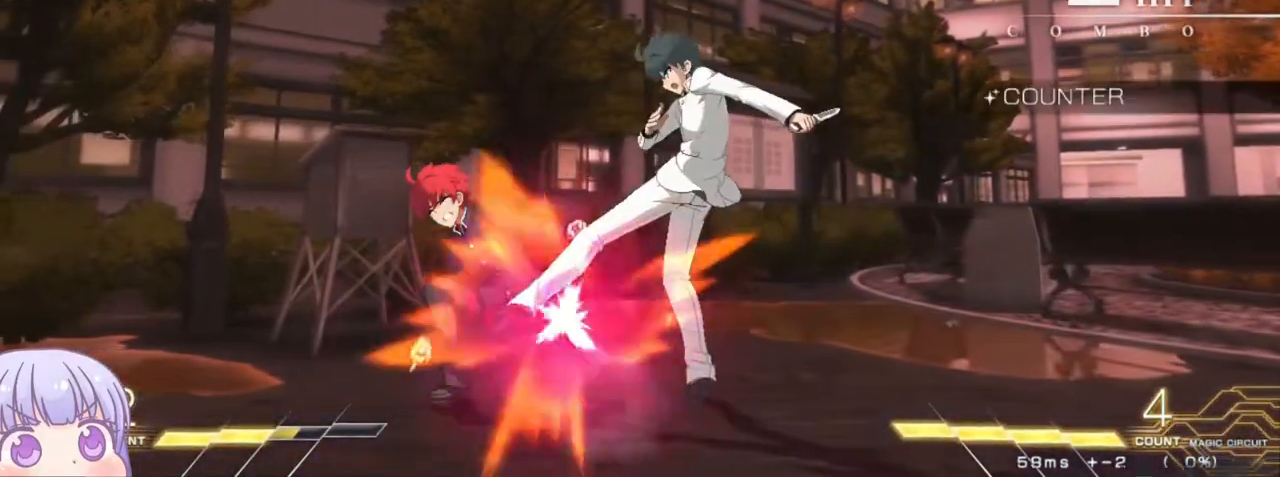
{"buttons": [], "left_stick": "down-left", "events": []}
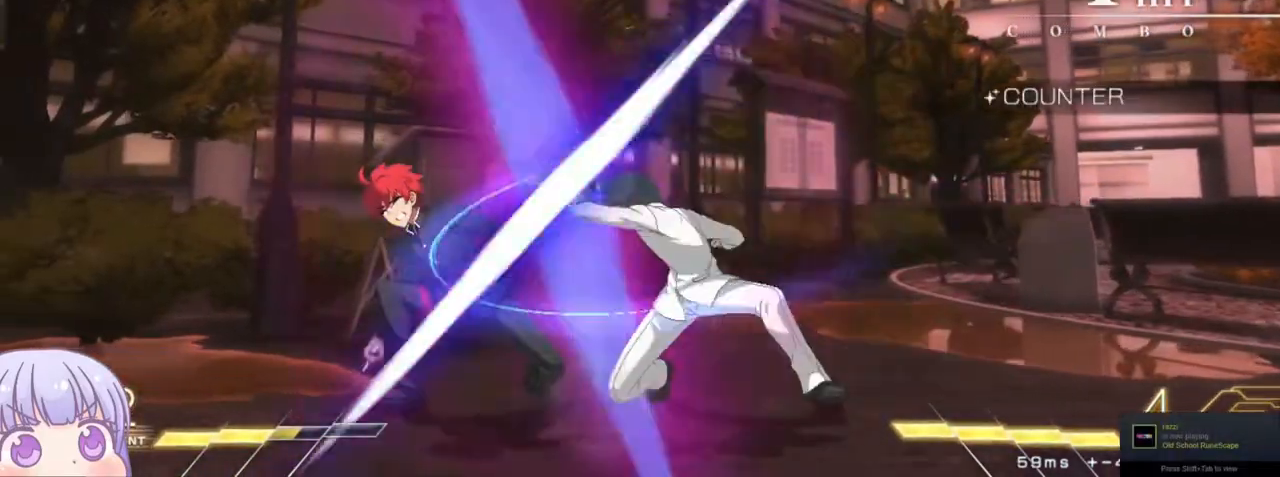
{"buttons": ["SQUARE"], "left_stick": "down-left", "events": [[450, "SQUARE", "down"]]}
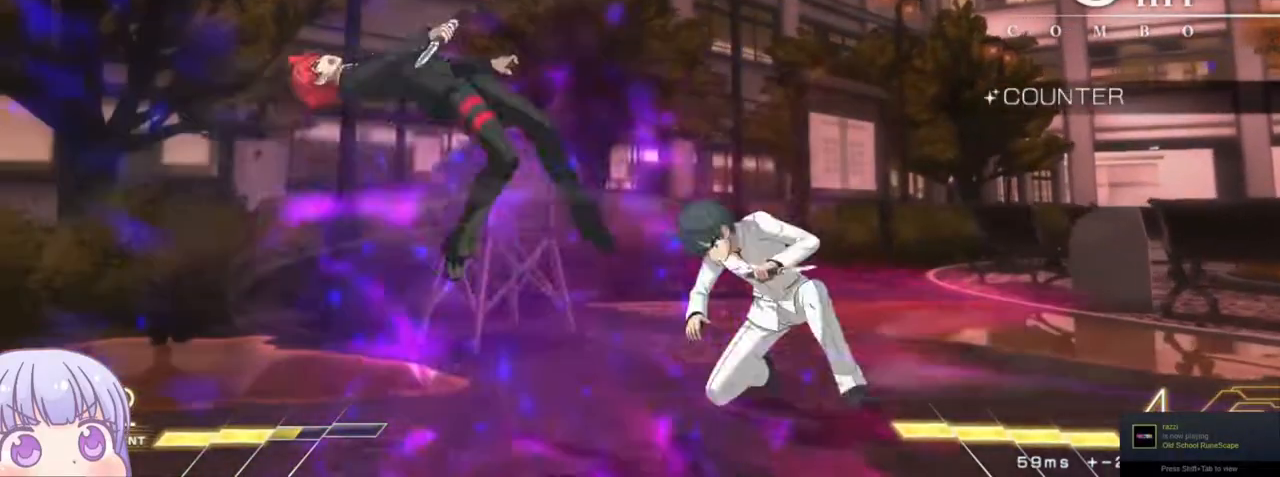
{"buttons": ["SQUARE"], "left_stick": "down-left", "events": []}
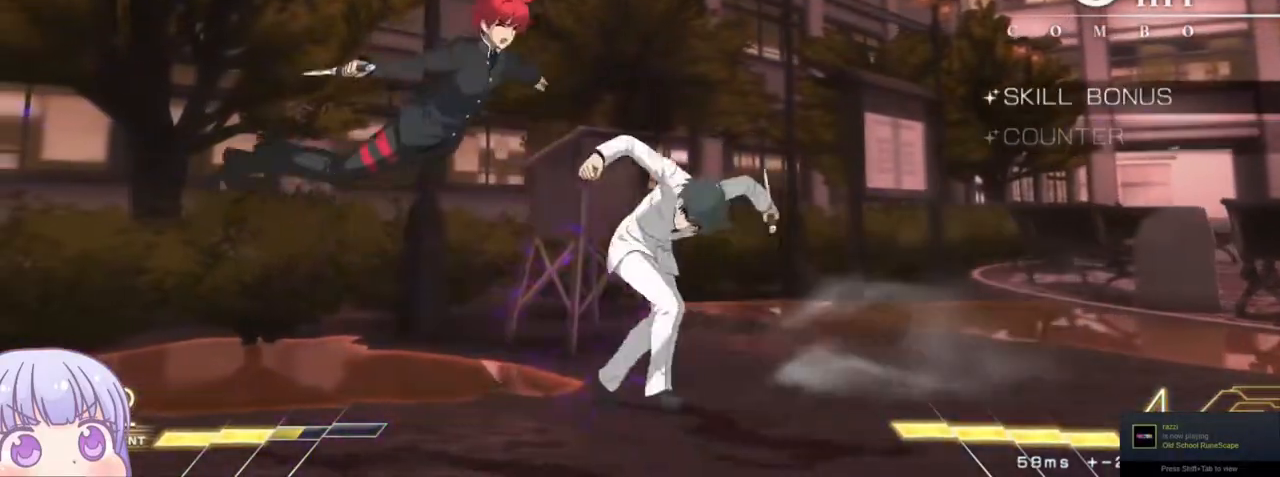
{"buttons": ["SQUARE"], "left_stick": "down-left", "events": []}
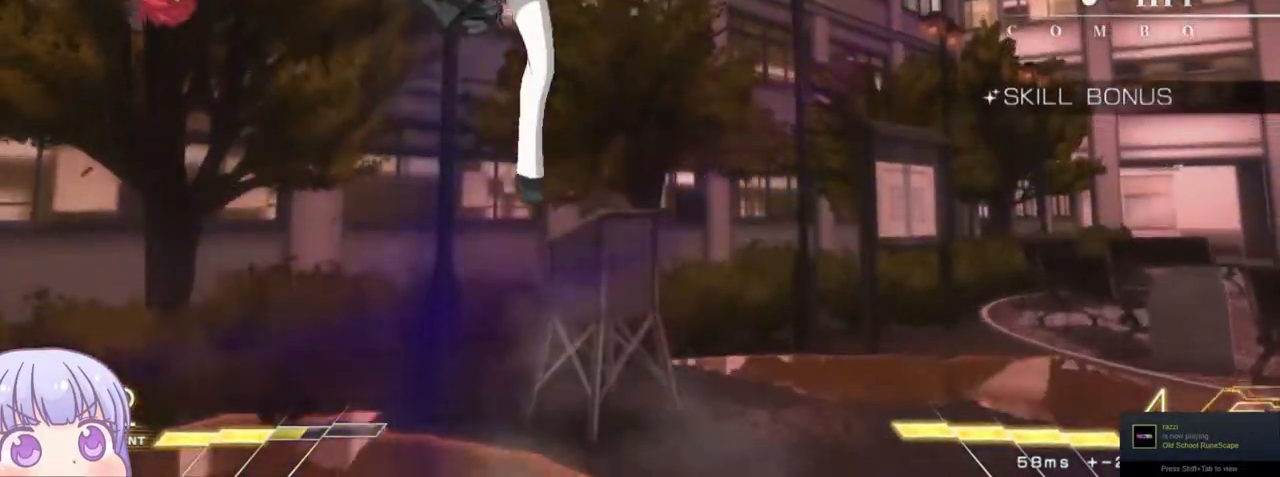
{"buttons": ["SQUARE"], "left_stick": "center", "events": [[367, "left_stick", "center"]]}
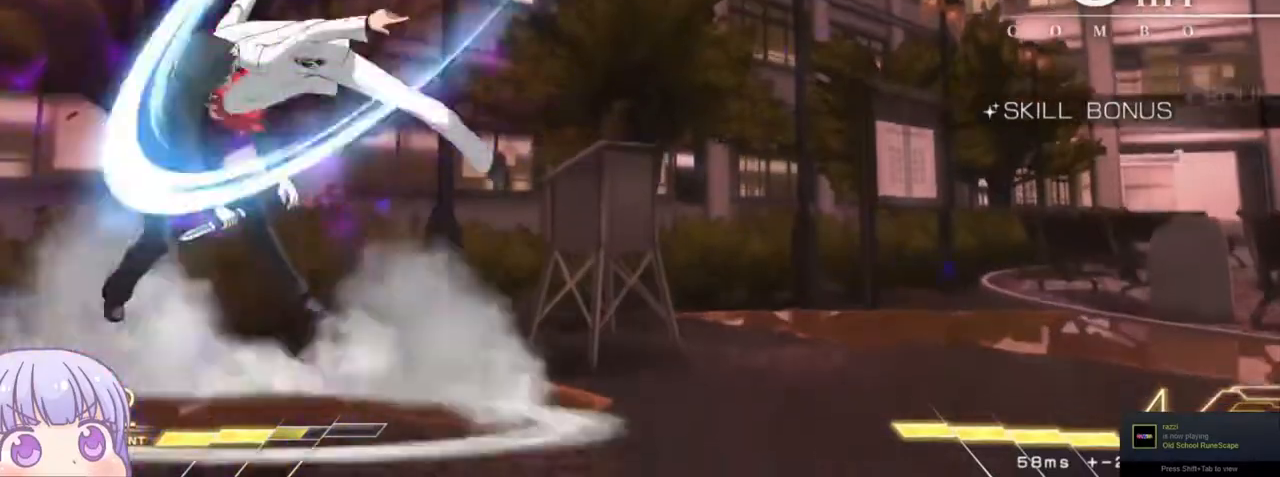
{"buttons": ["SQUARE"], "left_stick": "center", "events": []}
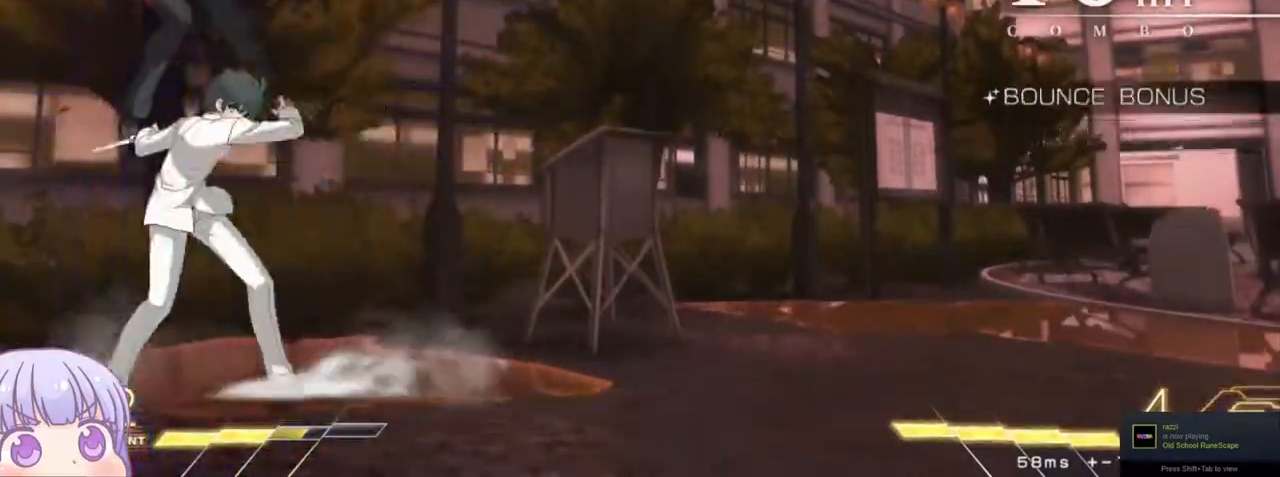
{"buttons": ["SQUARE"], "left_stick": "center", "events": []}
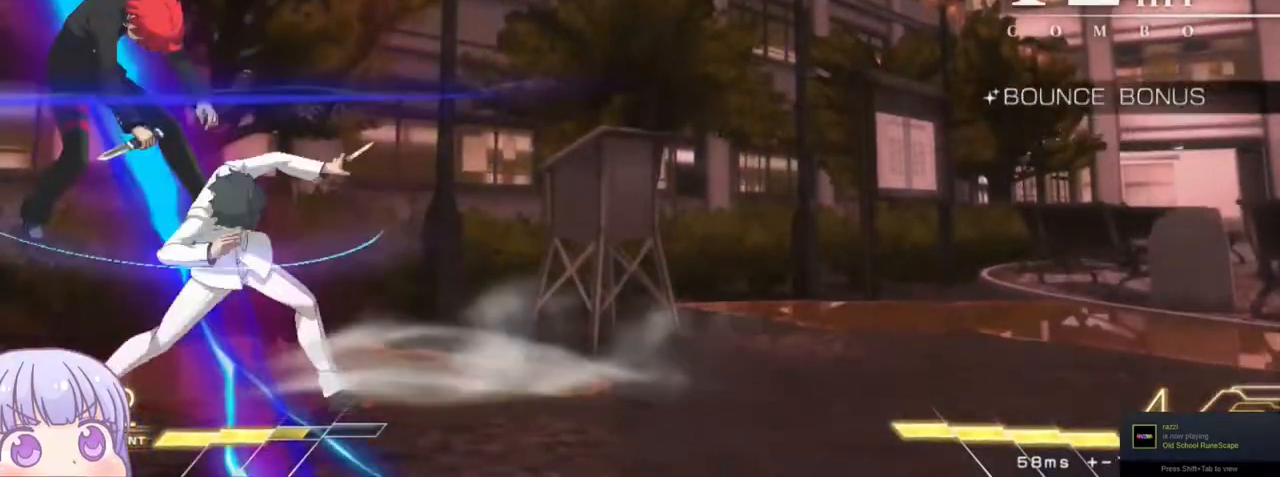
{"buttons": ["SQUARE"], "left_stick": "center", "events": []}
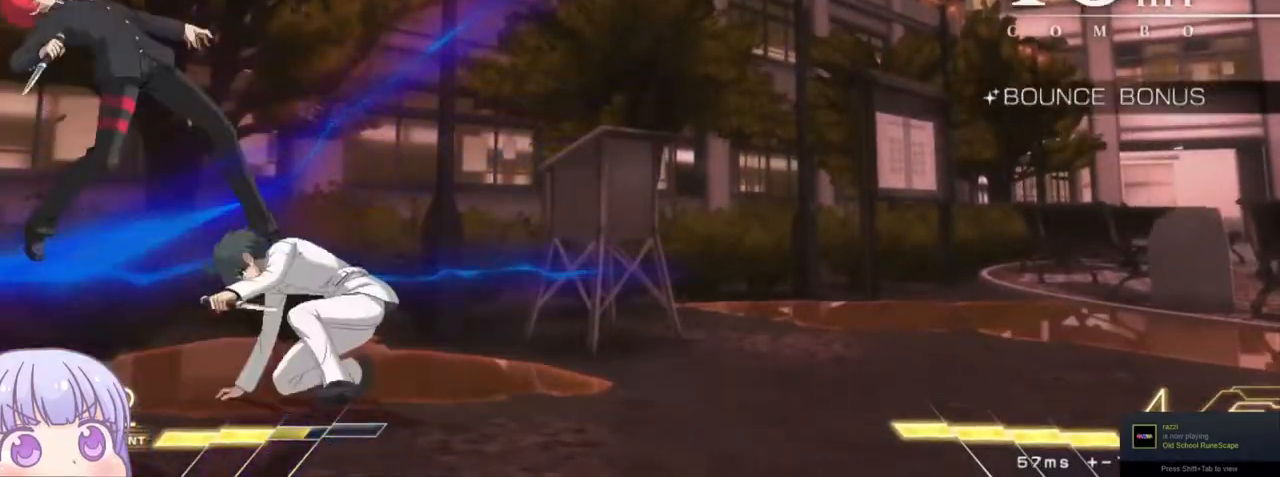
{"buttons": ["SQUARE"], "left_stick": "center", "events": []}
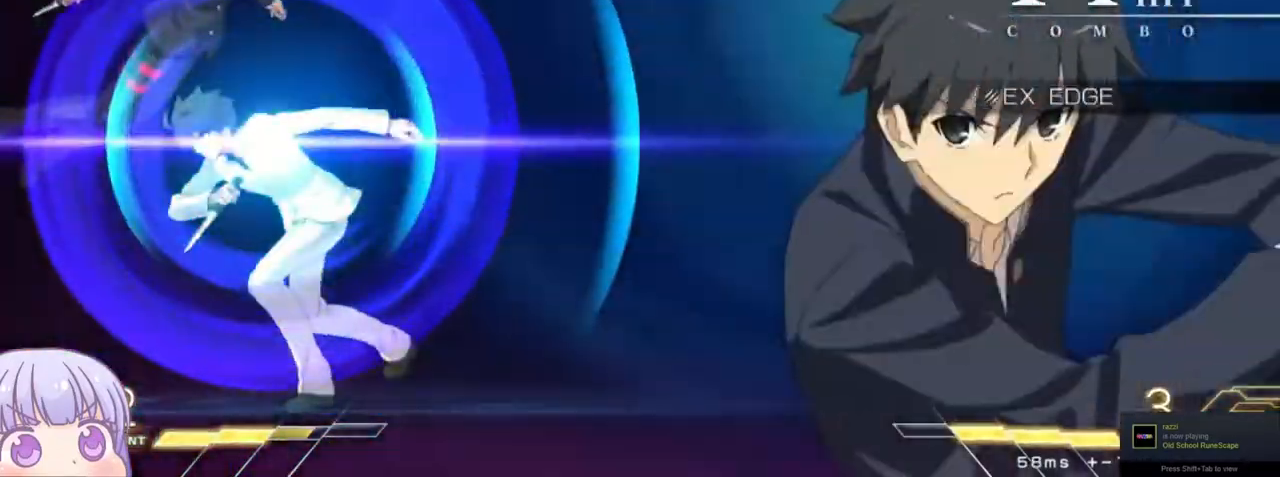
{"buttons": ["SQUARE"], "left_stick": "center", "events": []}
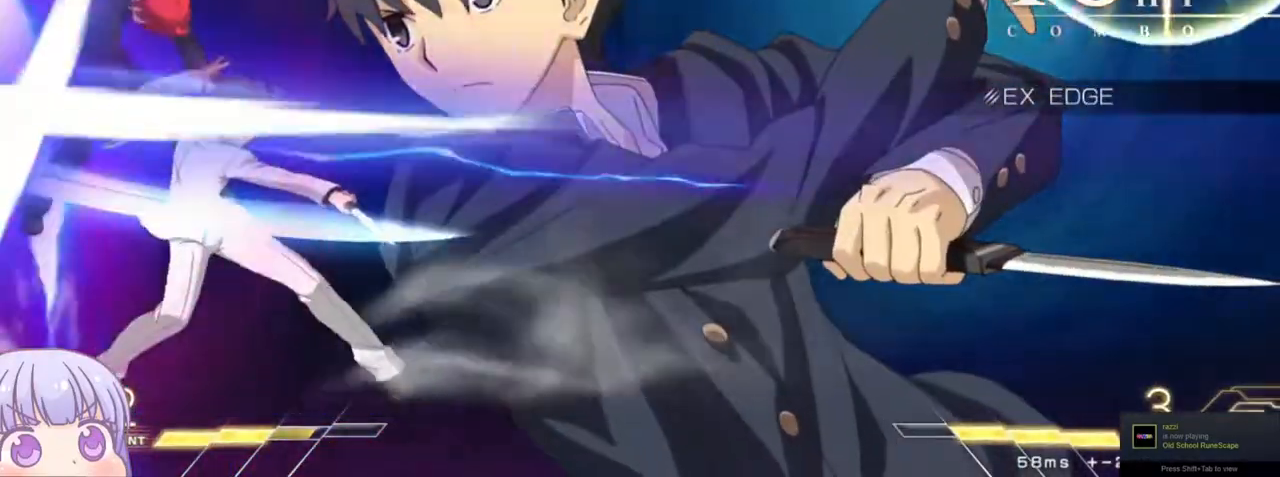
{"buttons": ["SQUARE"], "left_stick": "center", "events": []}
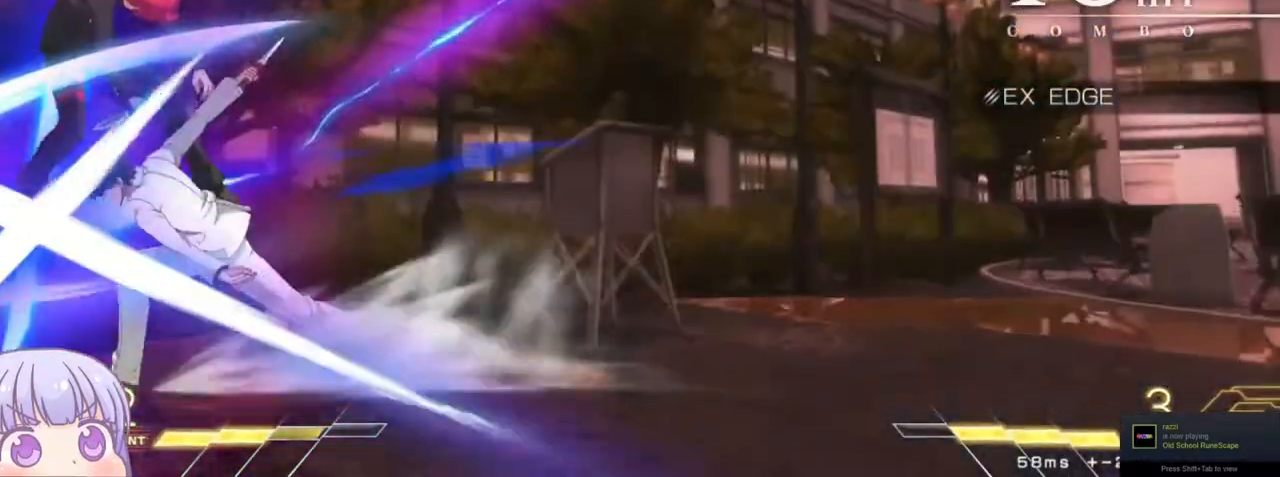
{"buttons": ["SQUARE"], "left_stick": "center", "events": []}
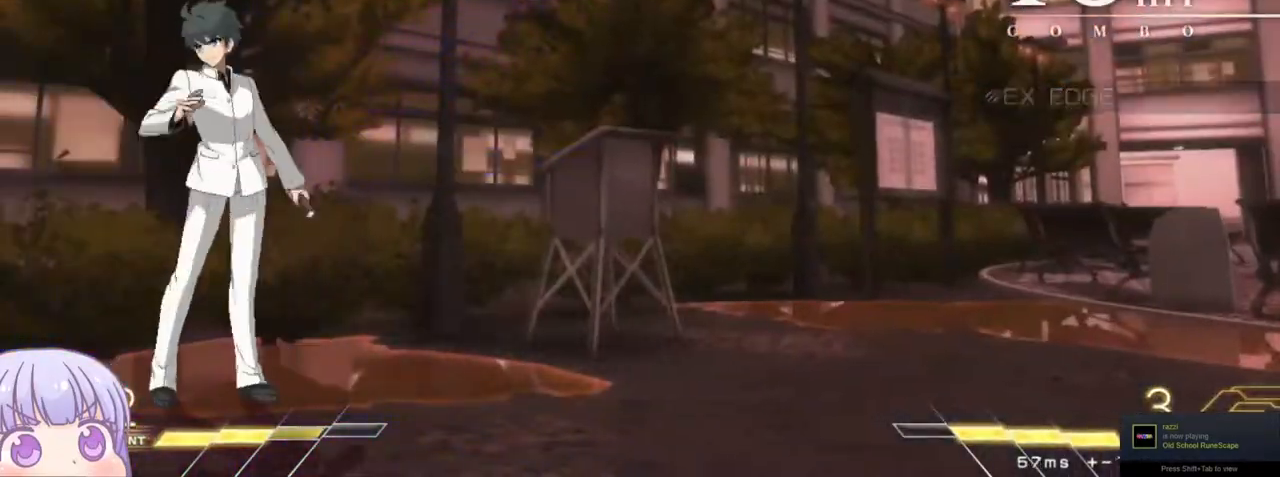
{"buttons": ["SQUARE"], "left_stick": "center", "events": []}
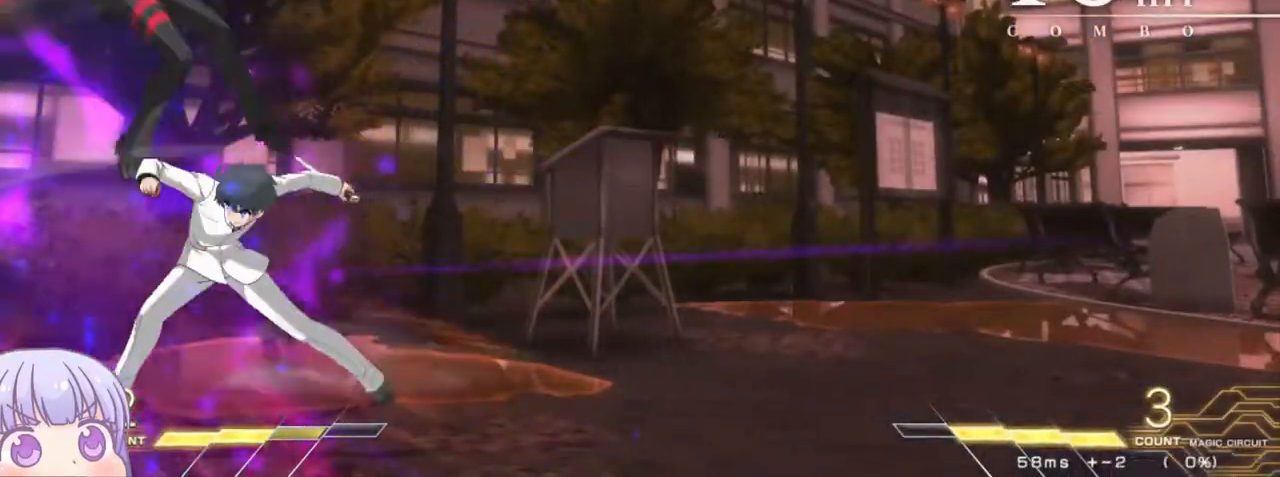
{"buttons": ["SQUARE"], "left_stick": "center", "events": []}
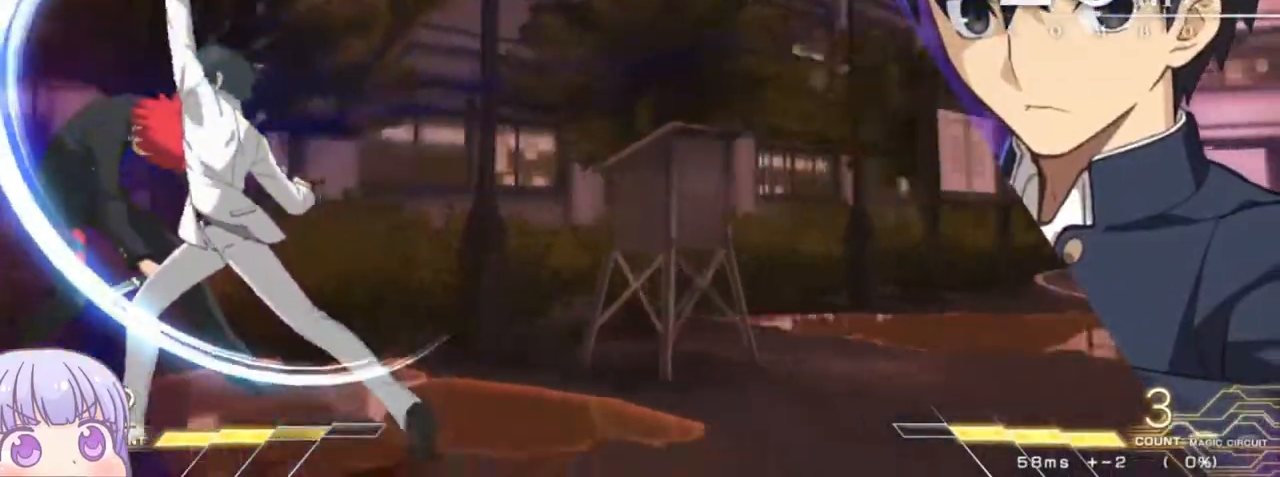
{"buttons": ["SQUARE"], "left_stick": "center", "events": []}
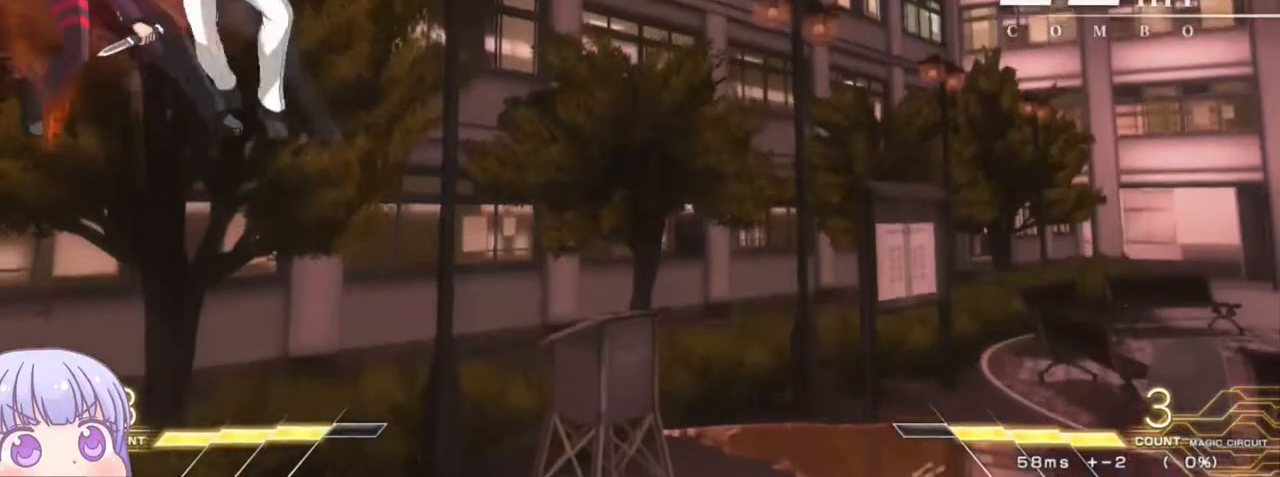
{"buttons": ["SQUARE"], "left_stick": "center", "events": []}
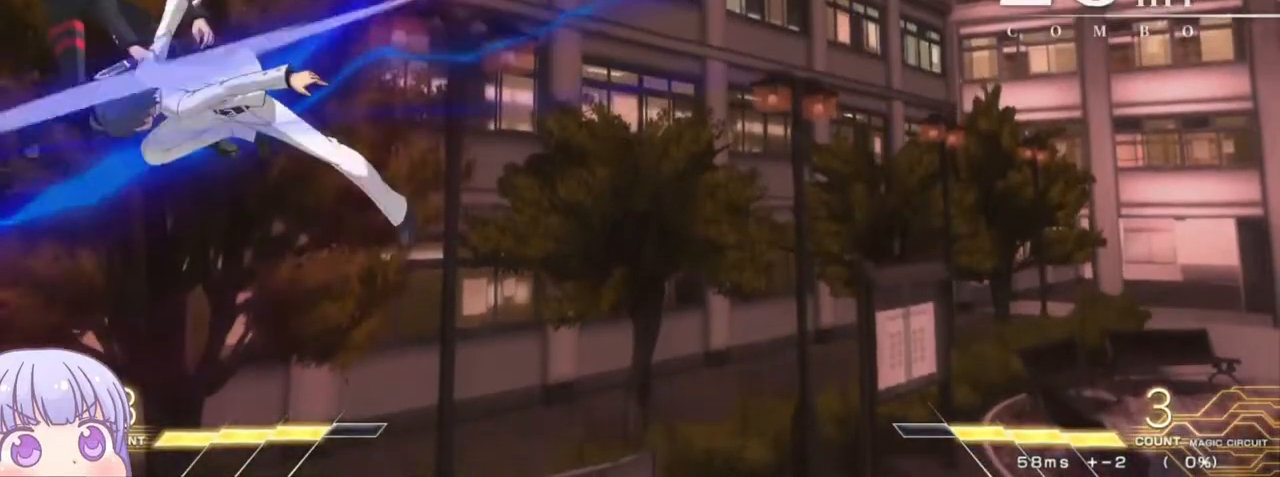
{"buttons": ["SQUARE"], "left_stick": "center", "events": []}
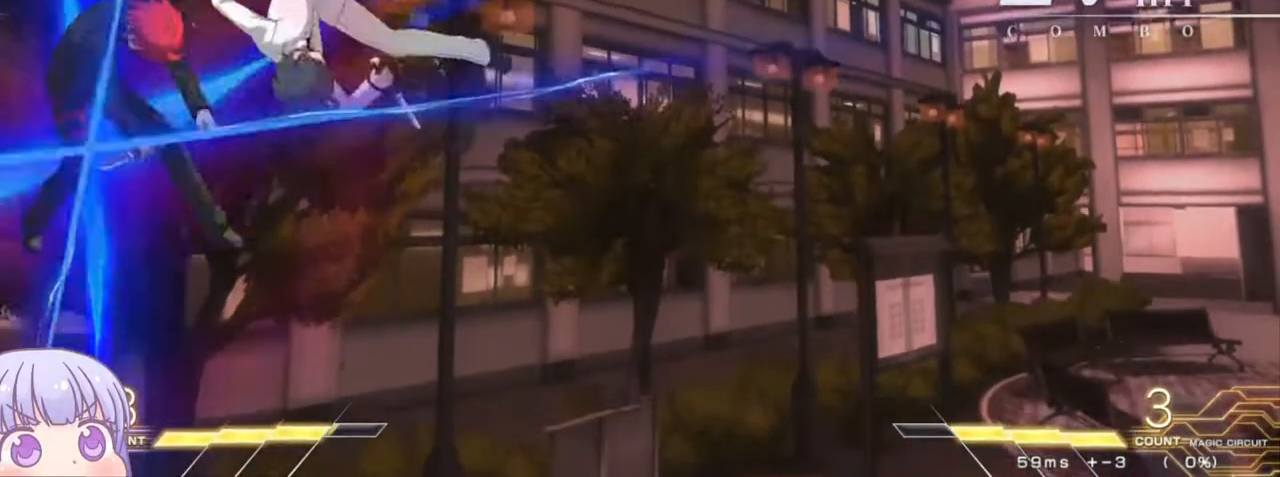
{"buttons": ["SQUARE"], "left_stick": "center", "events": []}
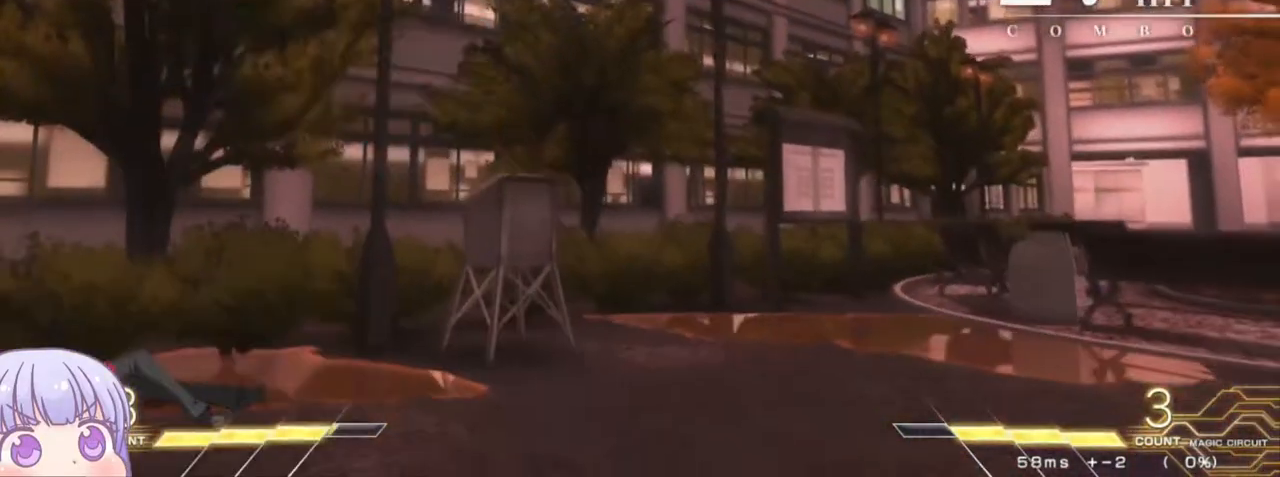
{"buttons": [], "left_stick": "up-left", "events": [[67, "SQUARE", "up"], [183, "left_stick", "left"], [267, "left_stick", "up-left"]]}
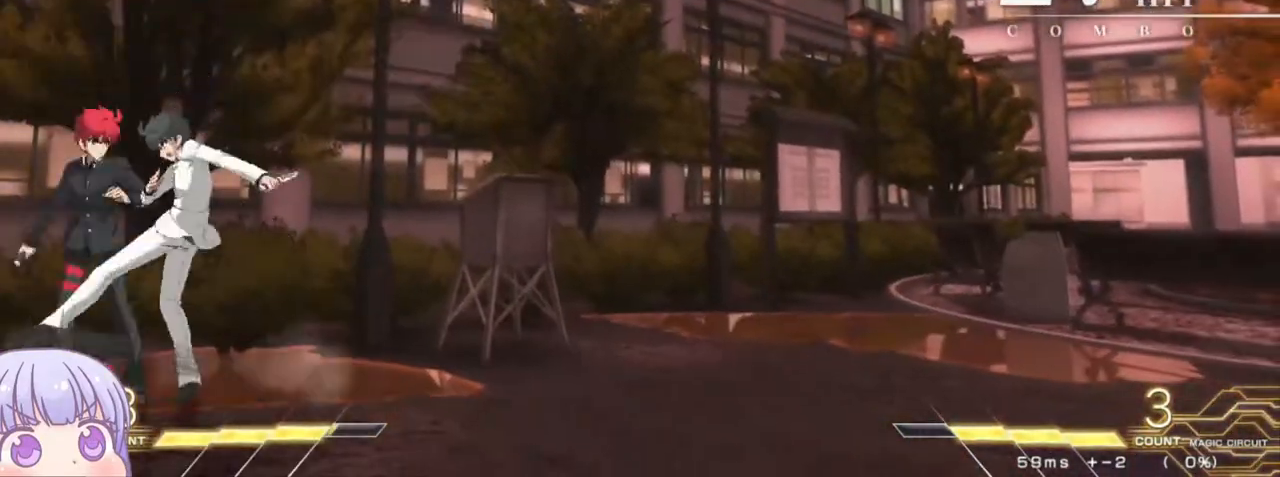
{"buttons": [], "left_stick": "center", "events": [[183, "left_stick", "down-left"], [400, "R1", "down"], [433, "left_stick", "center"], [450, "R1", "up"]]}
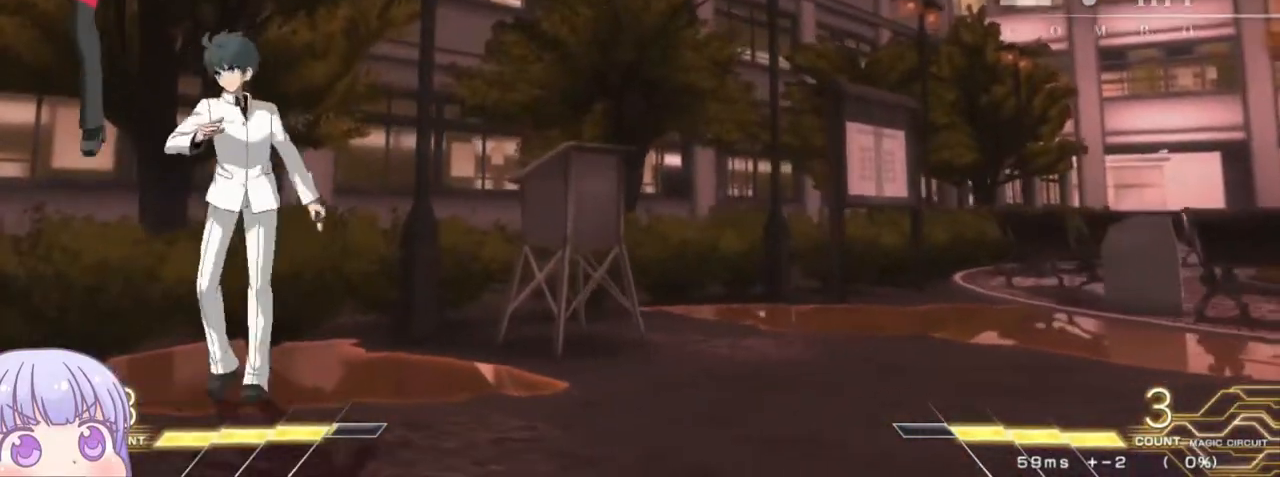
{"buttons": [], "left_stick": "center", "events": [[250, "left_stick", "down"], [350, "TRIANGLE", "down"], [417, "TRIANGLE", "up"], [483, "left_stick", "center"]]}